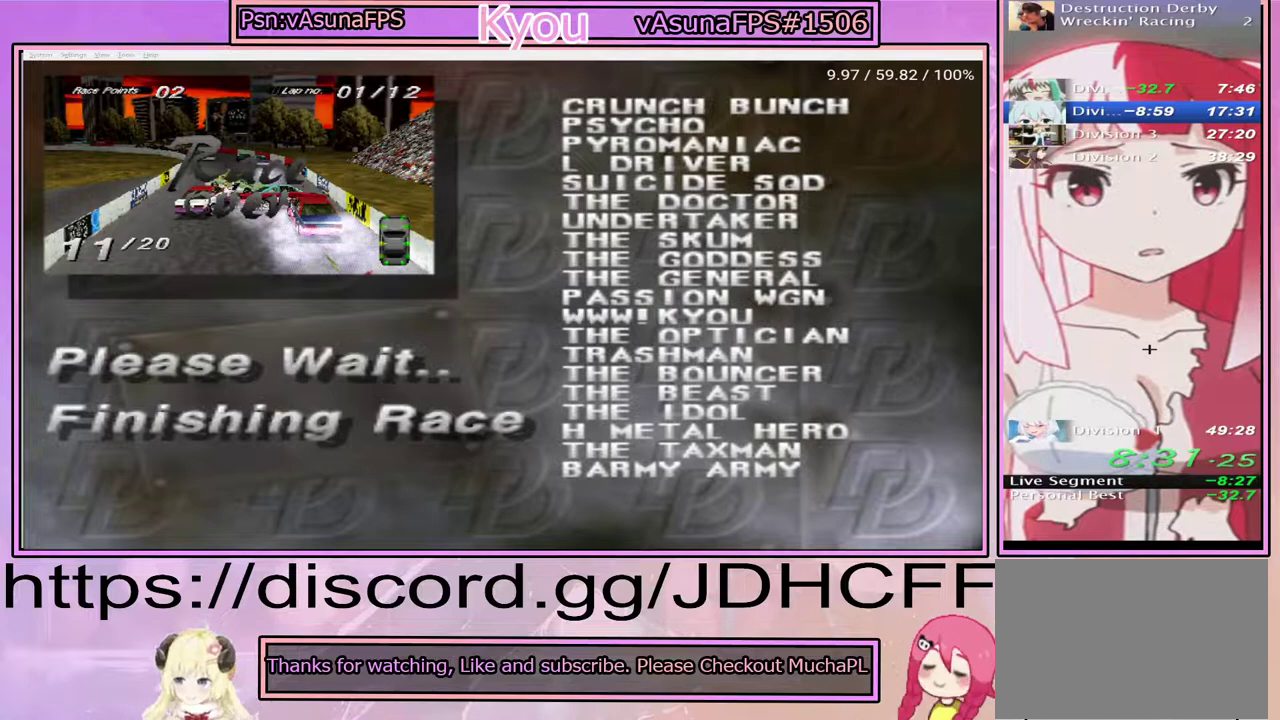
Gameplay with a controller (PlayStation layout); each line is a JSON object with the inputs held at the frame after it. "events" lists button and stick changes between this image and that frame as [ms after this image, input, new state], when the widget could be followed in between. Not read: L3 R3 left_stick.
{"buttons": ["START"], "right_stick": "center", "events": [[383, "START", "down"]]}
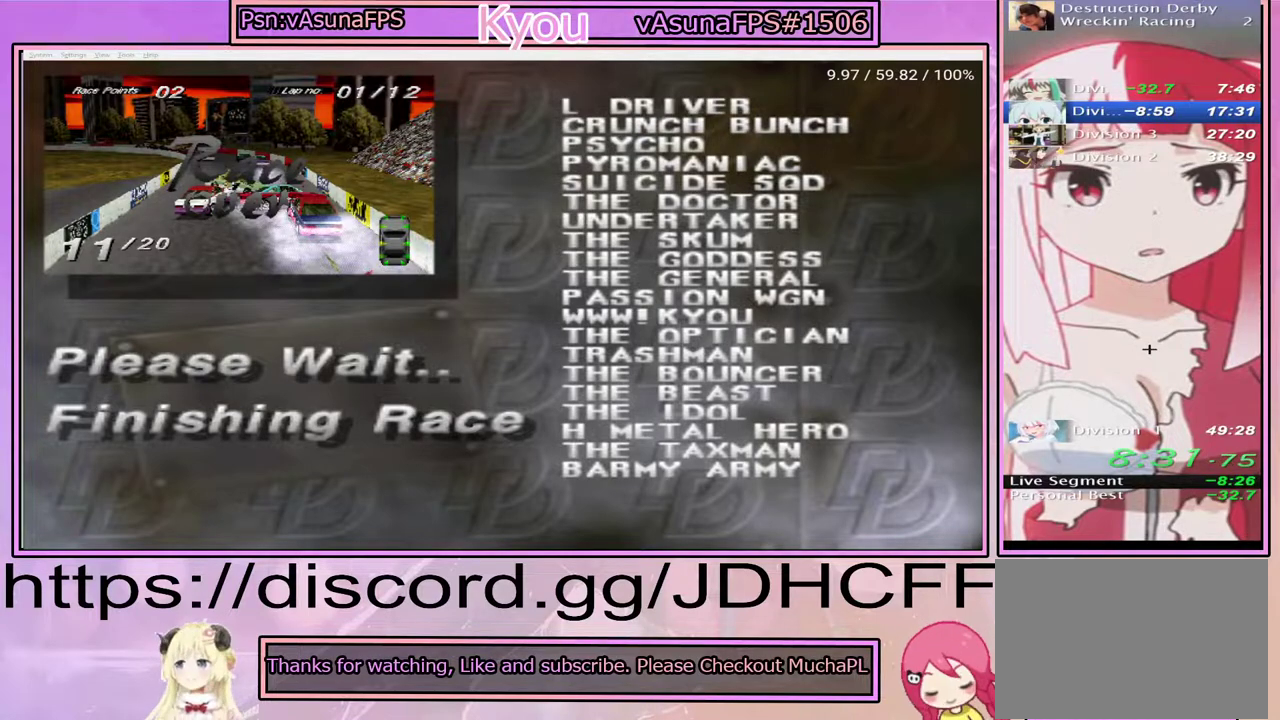
{"buttons": ["CROSS"], "right_stick": "center", "events": [[33, "START", "up"], [383, "CROSS", "down"]]}
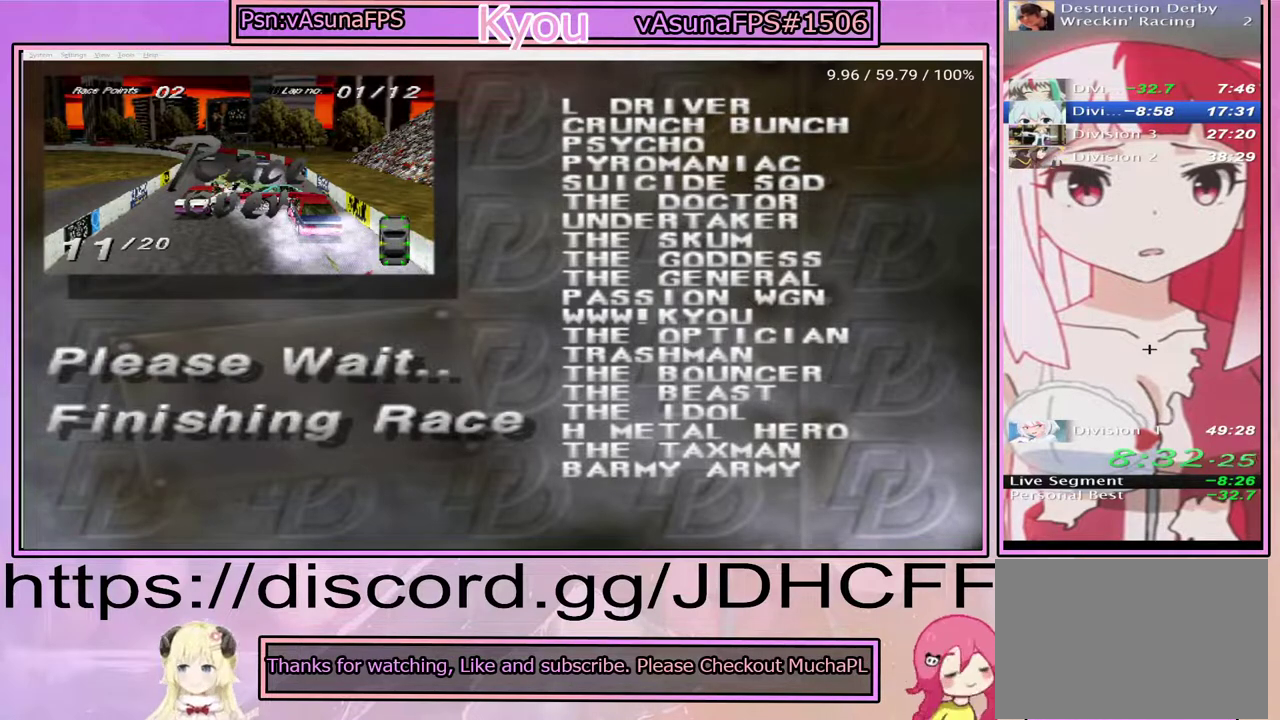
{"buttons": [], "right_stick": "center", "events": [[67, "CROSS", "up"]]}
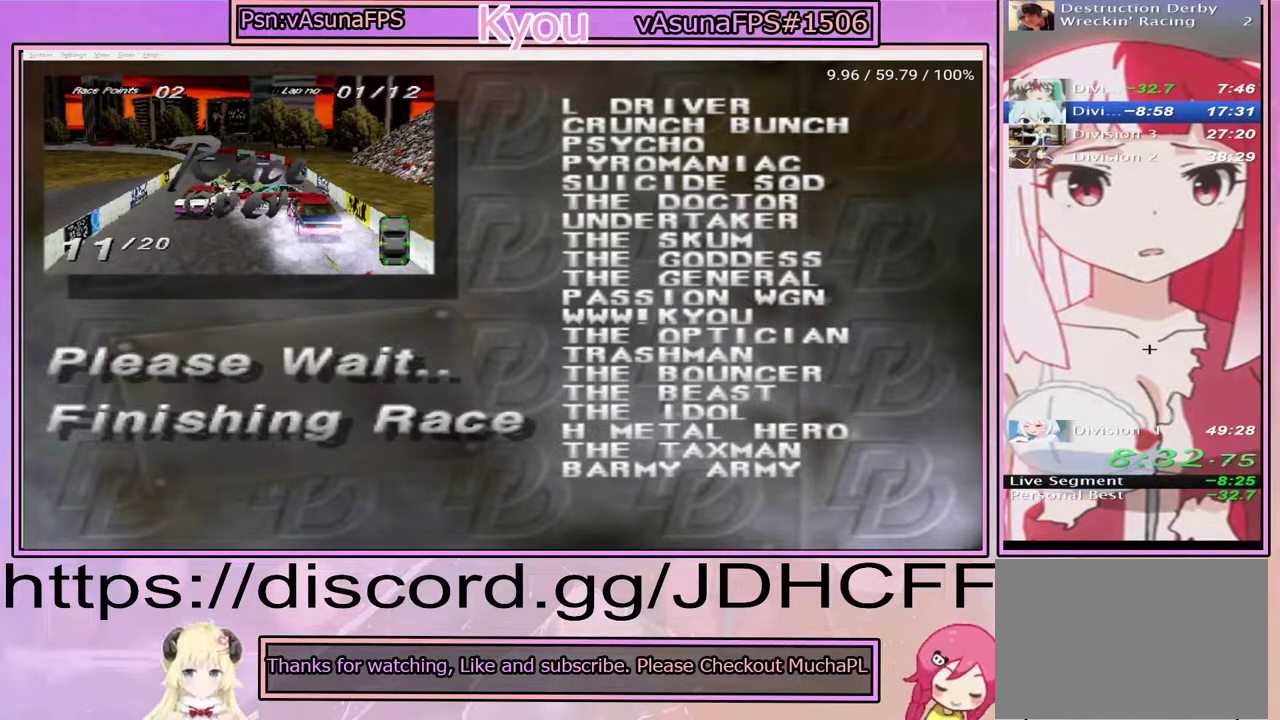
{"buttons": [], "right_stick": "center", "events": [[200, "CROSS", "down"], [367, "CROSS", "up"]]}
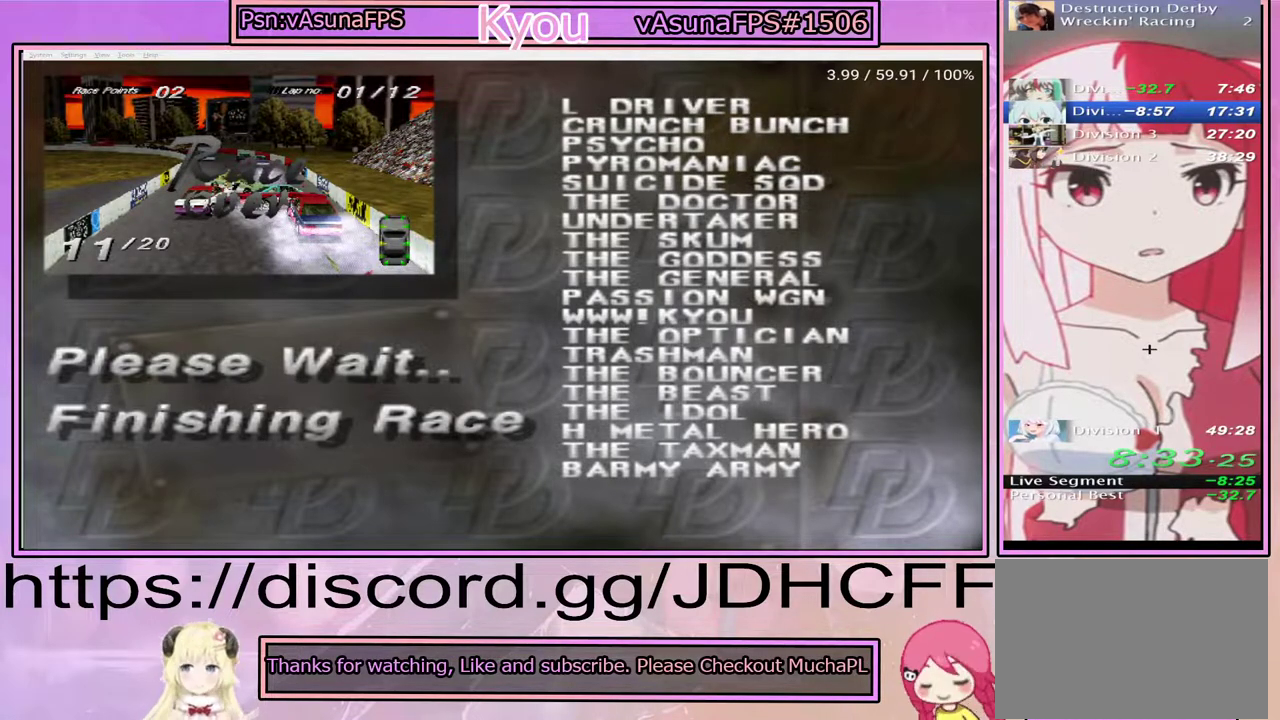
{"buttons": ["START"], "right_stick": "center"}
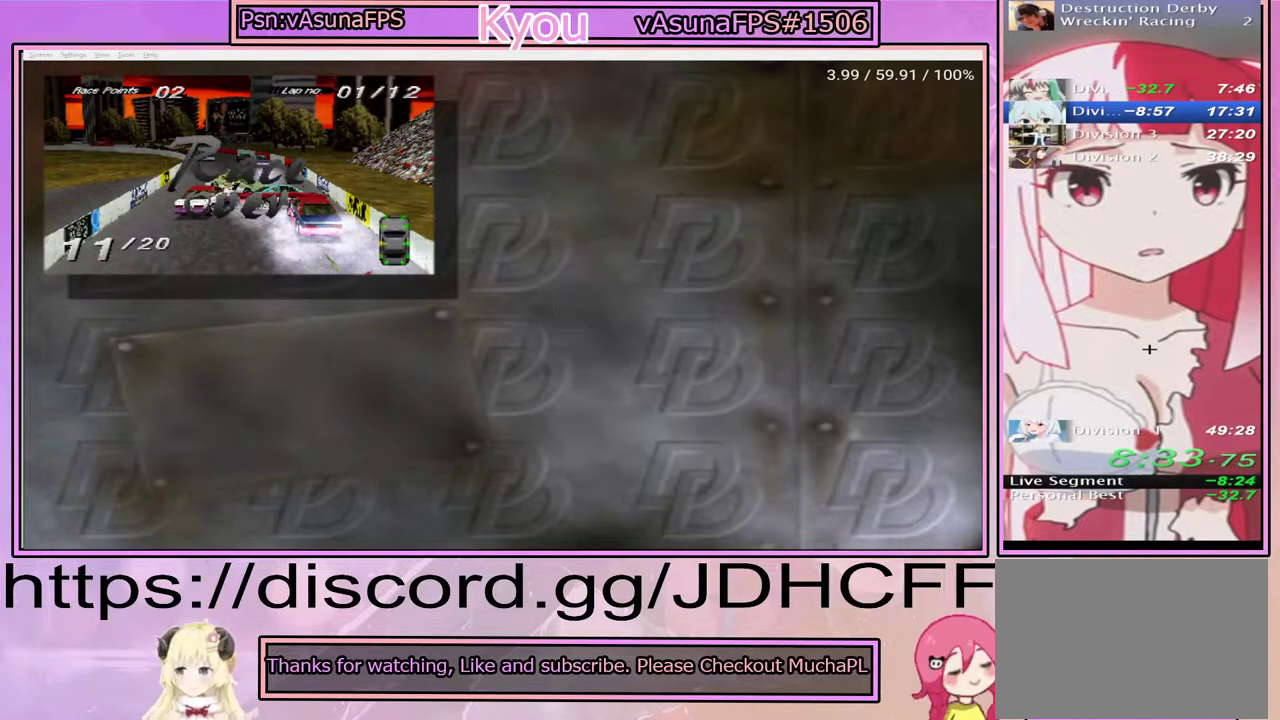
{"buttons": [], "right_stick": "center"}
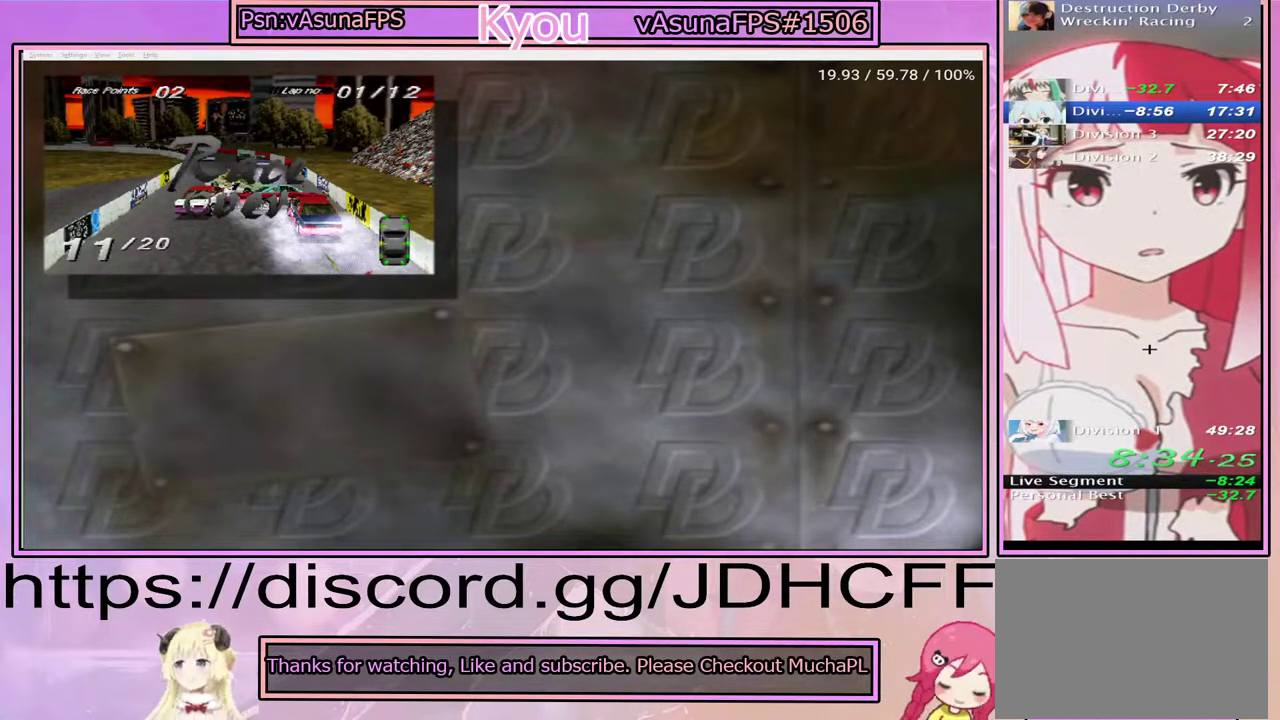
{"buttons": [], "right_stick": "center", "events": []}
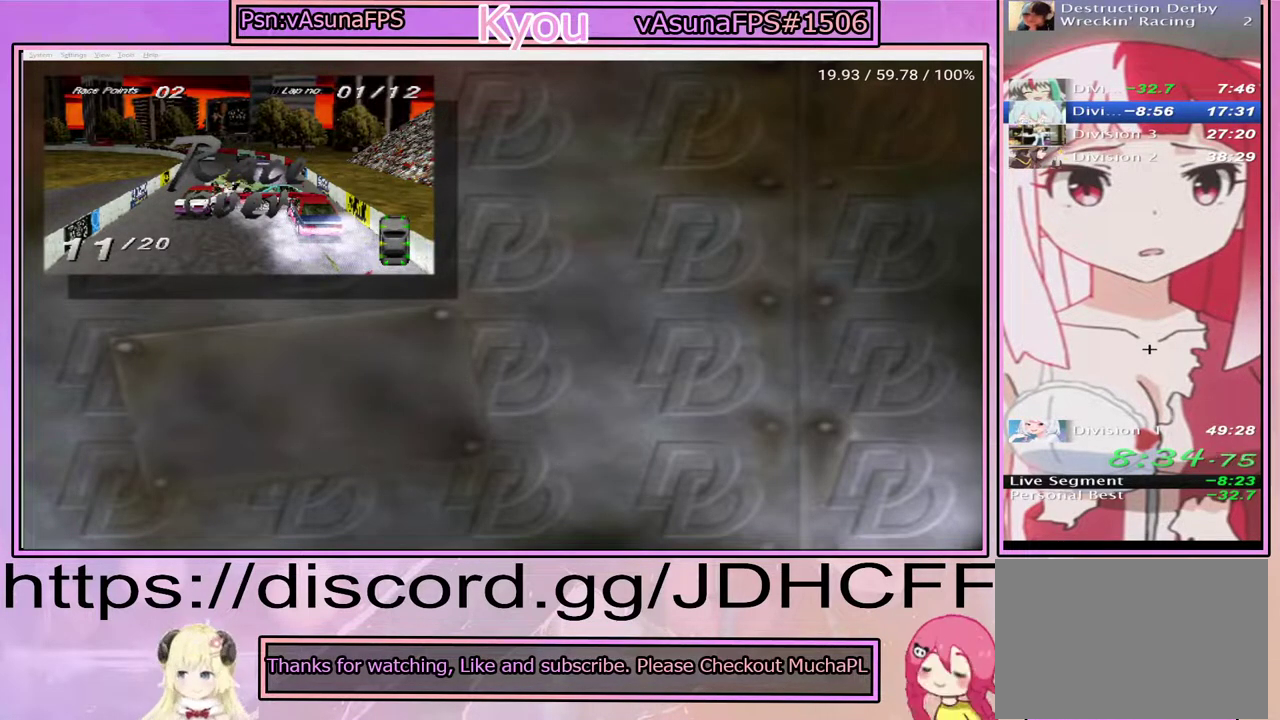
{"buttons": [], "right_stick": "center", "events": []}
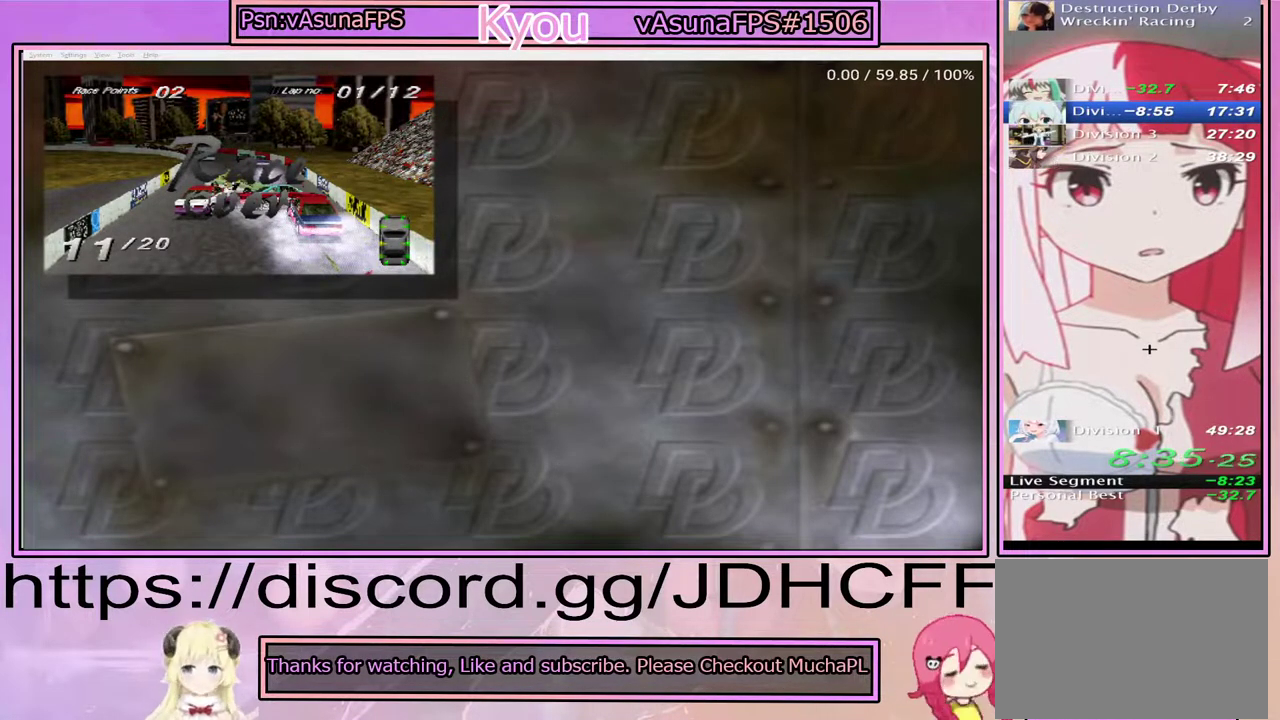
{"buttons": [], "right_stick": "center", "events": []}
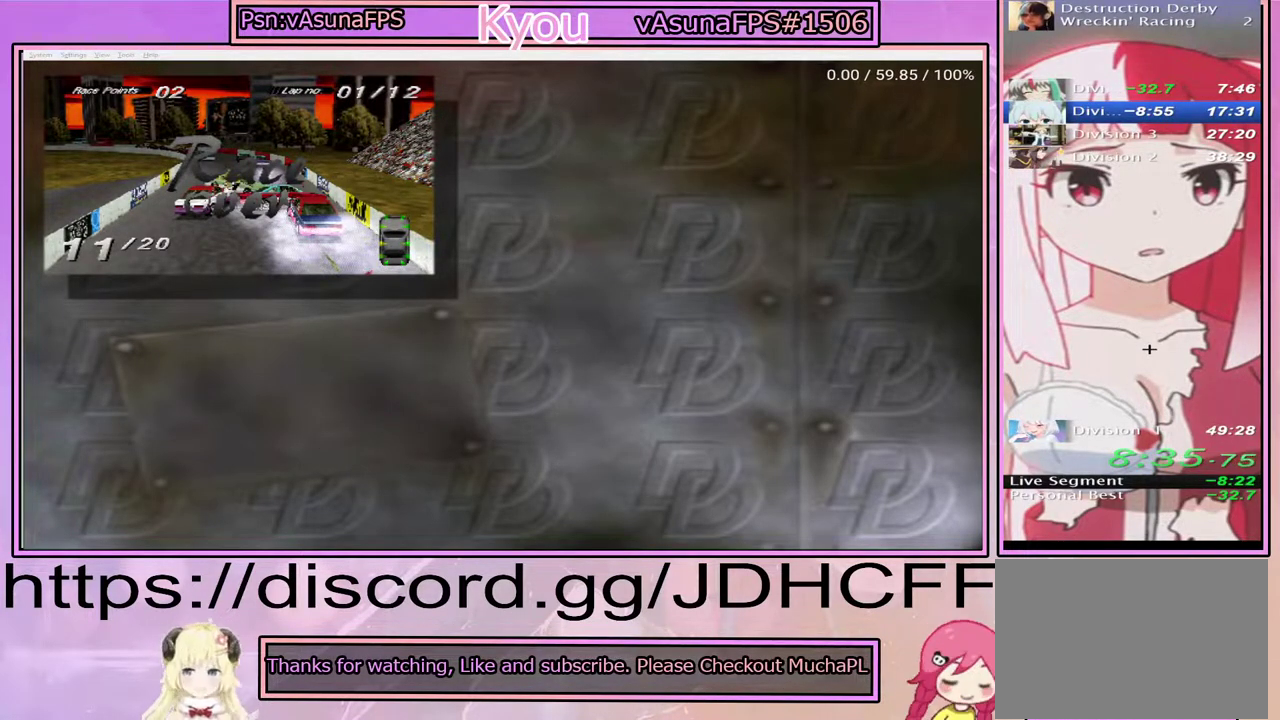
{"buttons": [], "right_stick": "center", "events": []}
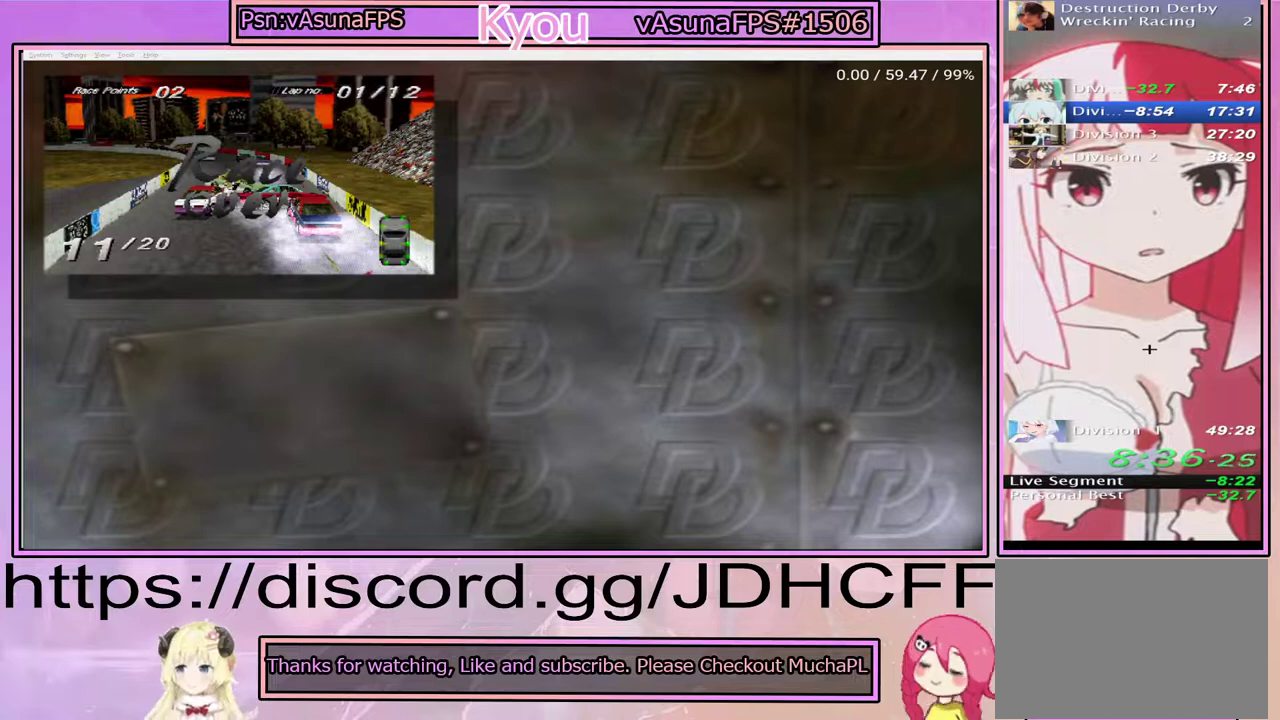
{"buttons": [], "right_stick": "center", "events": []}
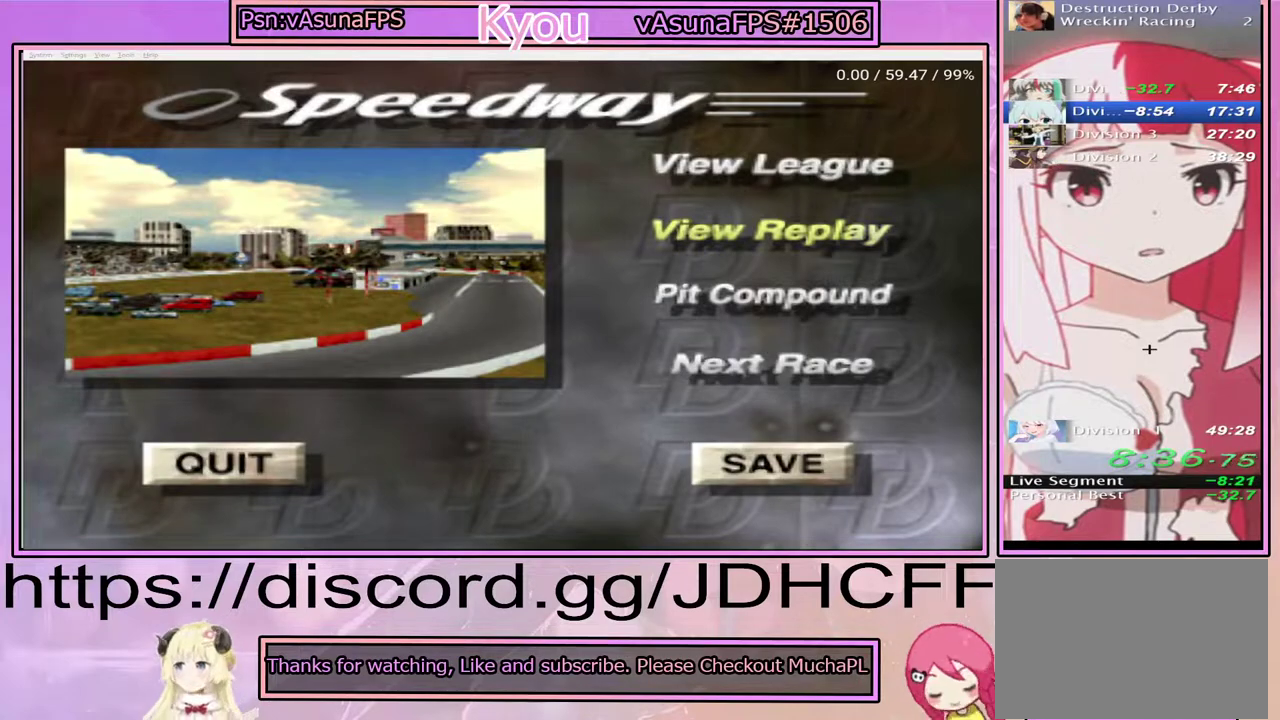
{"buttons": ["CROSS"], "right_stick": "center", "events": [[433, "CROSS", "down"]]}
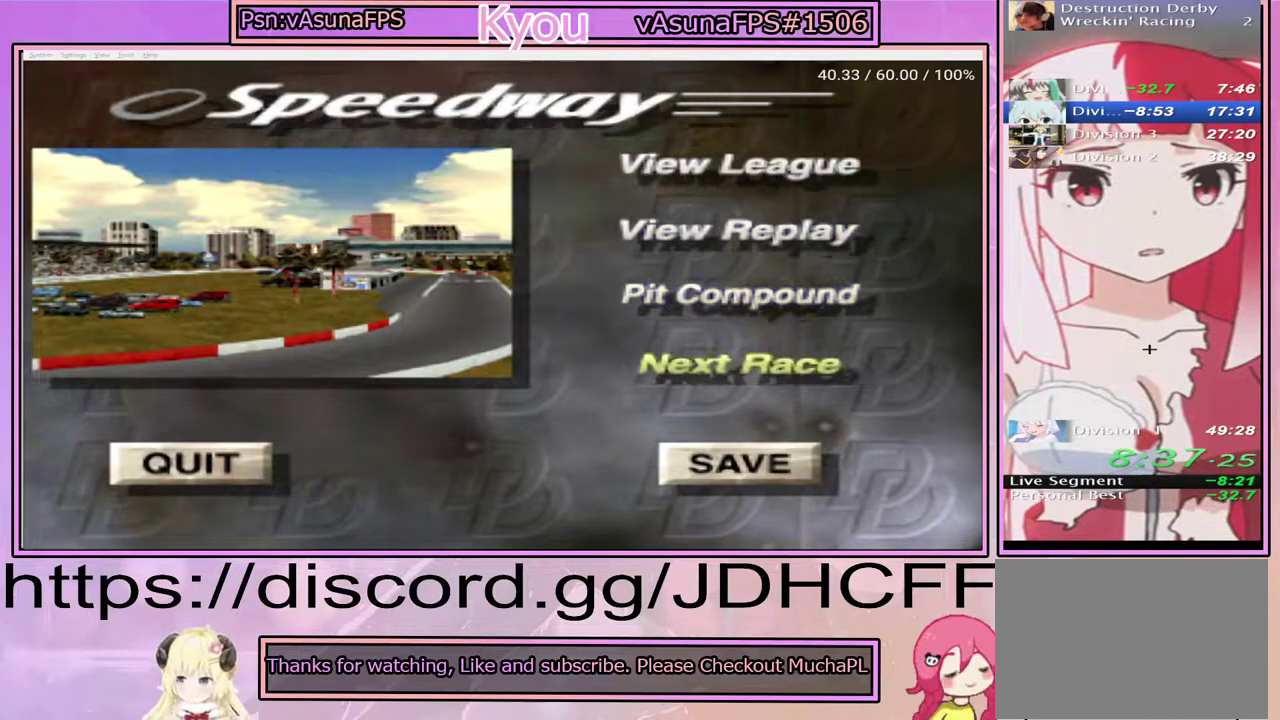
{"buttons": [], "right_stick": "center", "events": [[67, "CROSS", "up"], [333, "CROSS", "down"], [467, "CROSS", "up"]]}
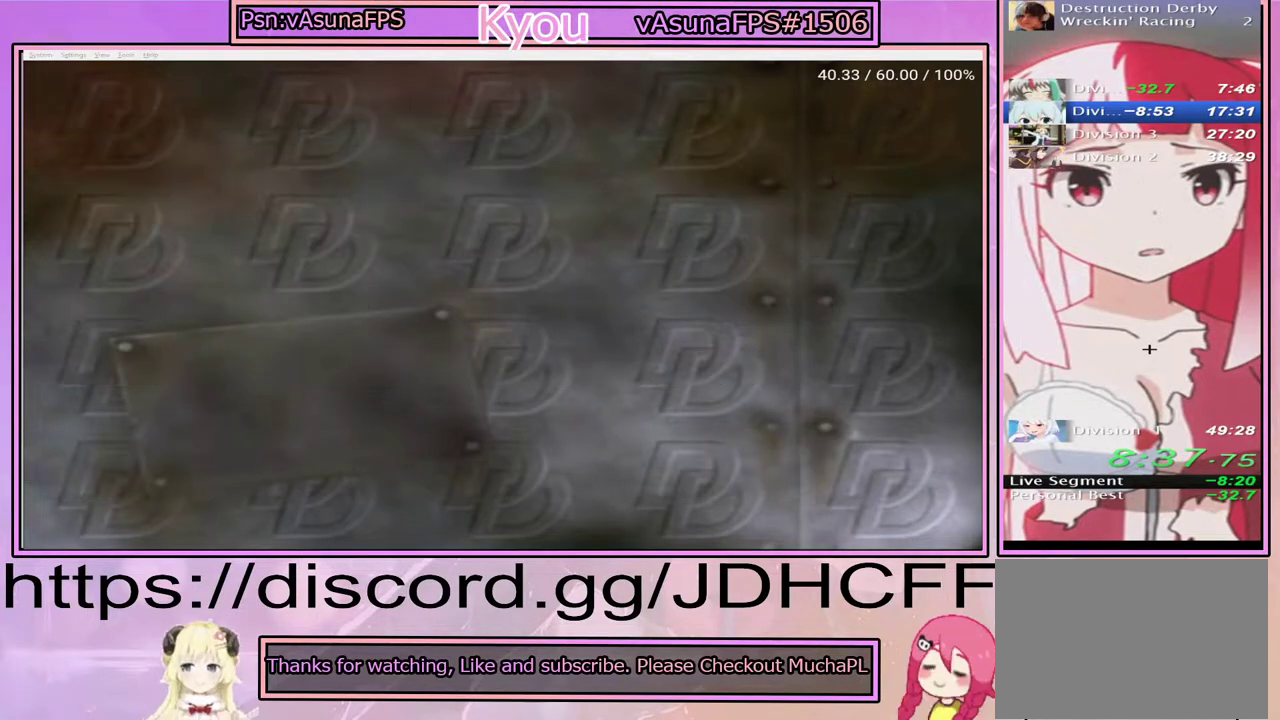
{"buttons": ["CROSS"], "right_stick": "center", "events": [[67, "CROSS", "down"], [217, "CROSS", "up"], [317, "CROSS", "down"], [400, "CROSS", "up"], [500, "CROSS", "down"]]}
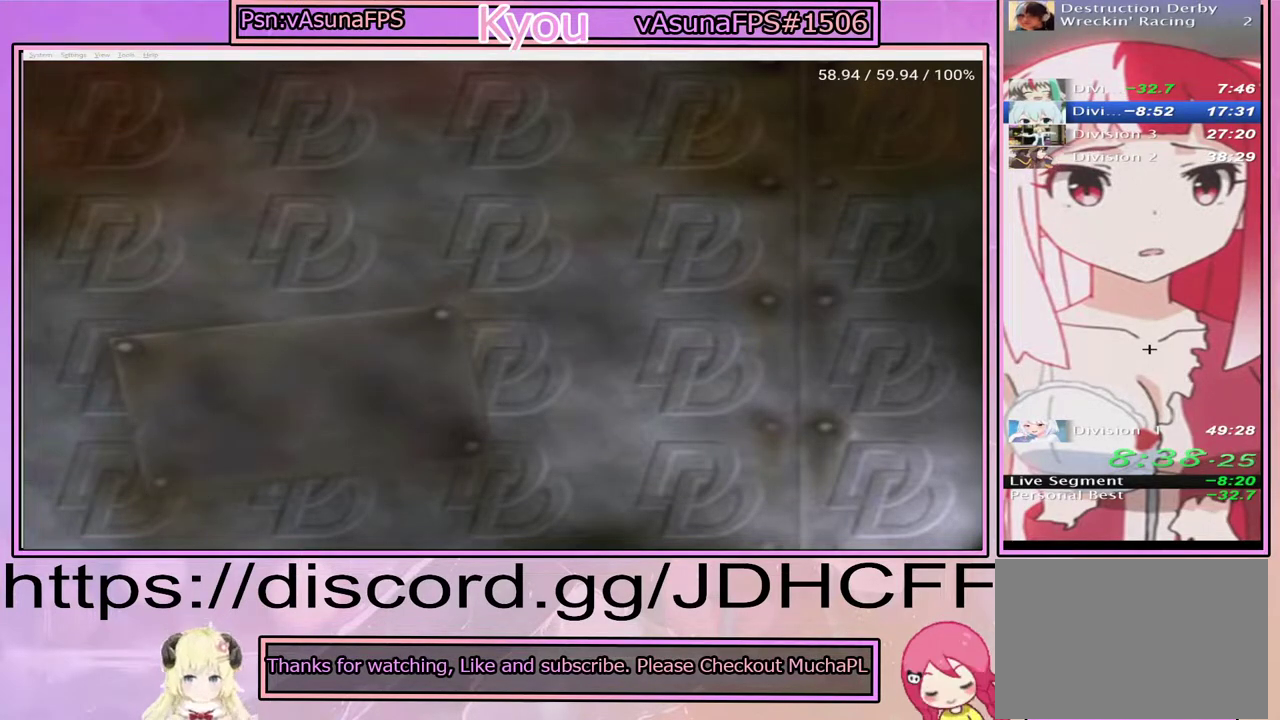
{"buttons": ["CROSS"], "right_stick": "center", "events": [[133, "CROSS", "up"], [217, "CROSS", "down"], [333, "CROSS", "up"], [433, "CROSS", "down"]]}
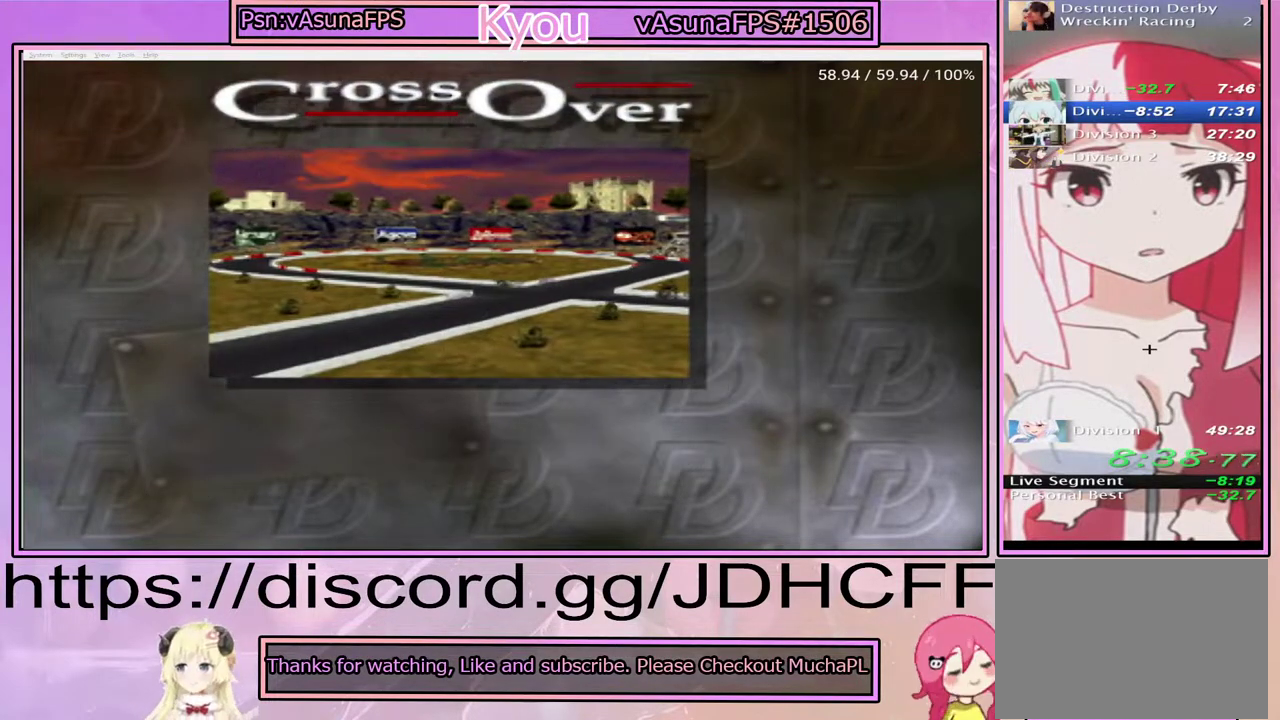
{"buttons": [], "right_stick": "center", "events": [[33, "CROSS", "up"], [133, "CROSS", "down"], [250, "CROSS", "up"], [350, "CROSS", "down"], [467, "CROSS", "up"]]}
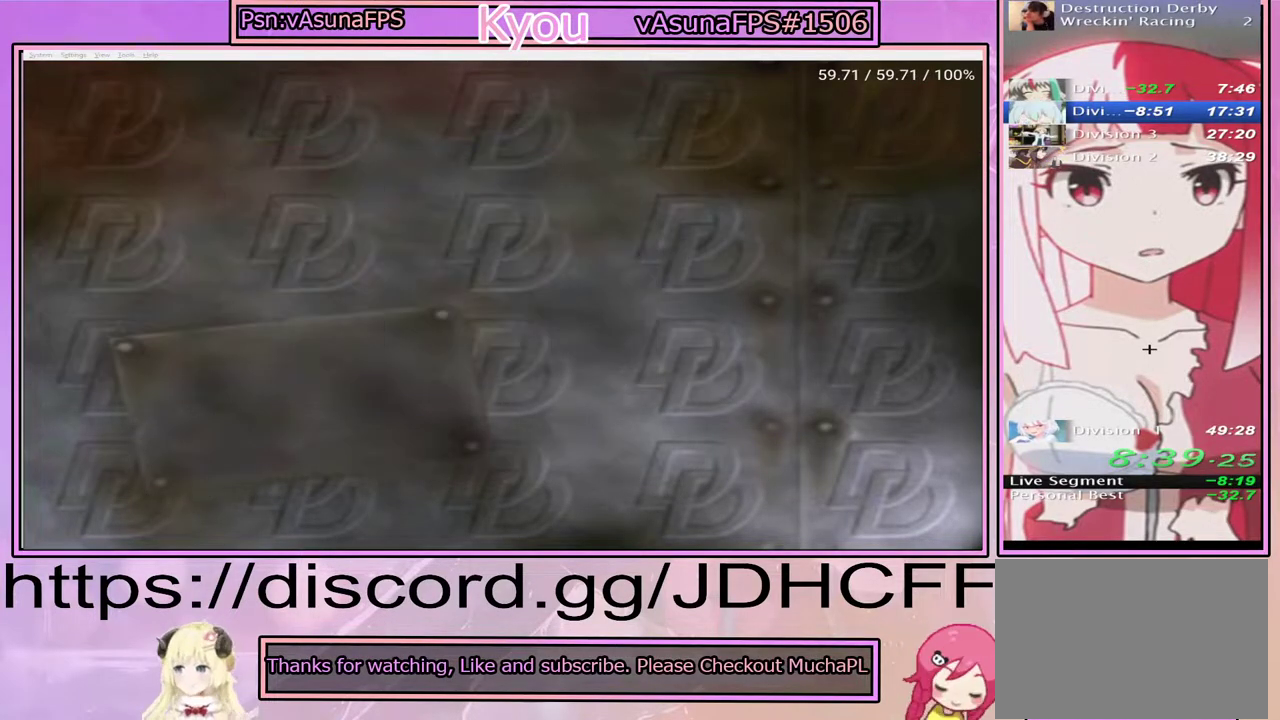
{"buttons": [], "right_stick": "center", "events": [[50, "CROSS", "down"], [167, "CROSS", "up"], [267, "CROSS", "down"], [383, "CROSS", "up"]]}
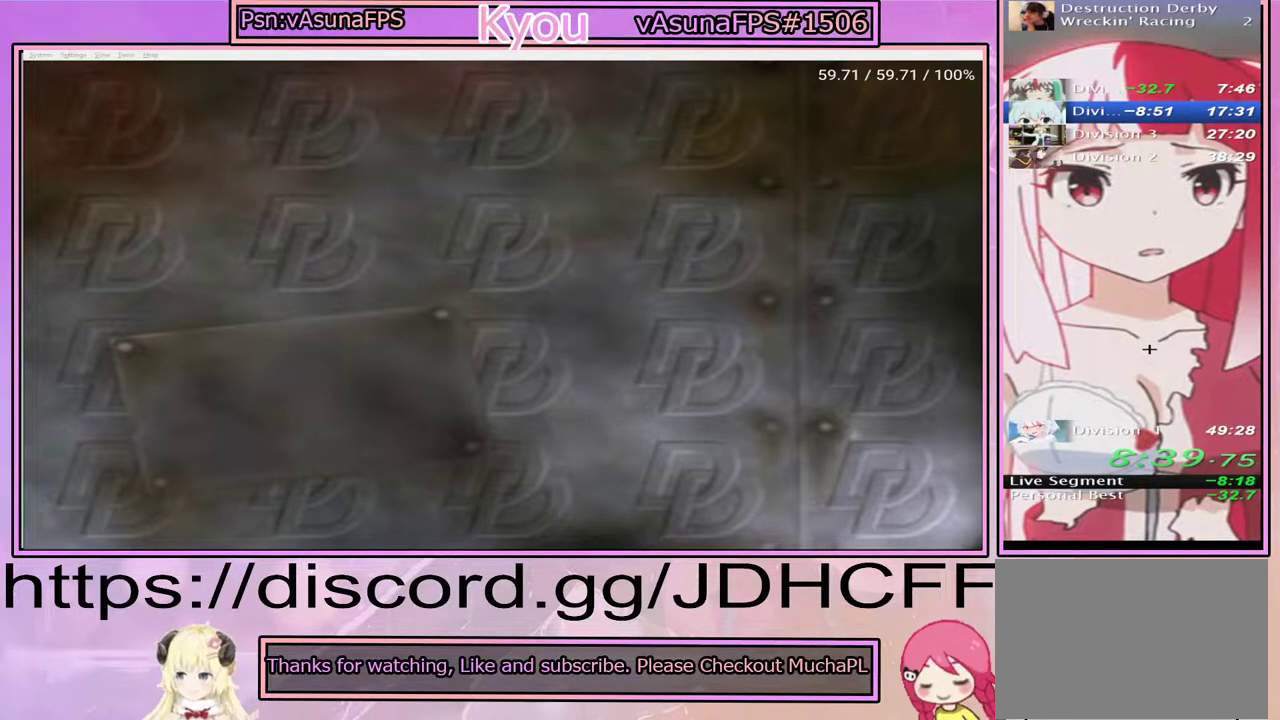
{"buttons": ["CROSS"], "right_stick": "center", "events": [[33, "CROSS", "down"], [167, "CROSS", "up"], [267, "CROSS", "down"], [417, "CROSS", "up"], [500, "CROSS", "down"]]}
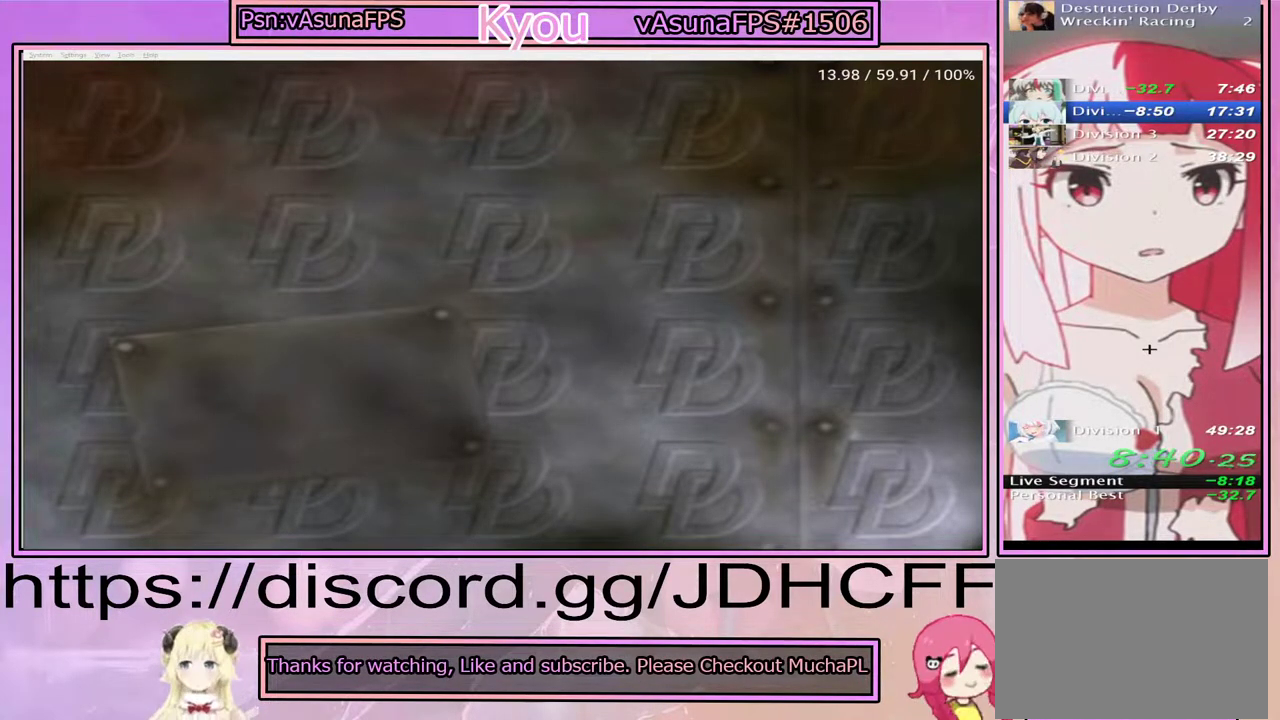
{"buttons": [], "right_stick": "center", "events": [[150, "CROSS", "up"], [267, "CROSS", "down"], [433, "CROSS", "up"]]}
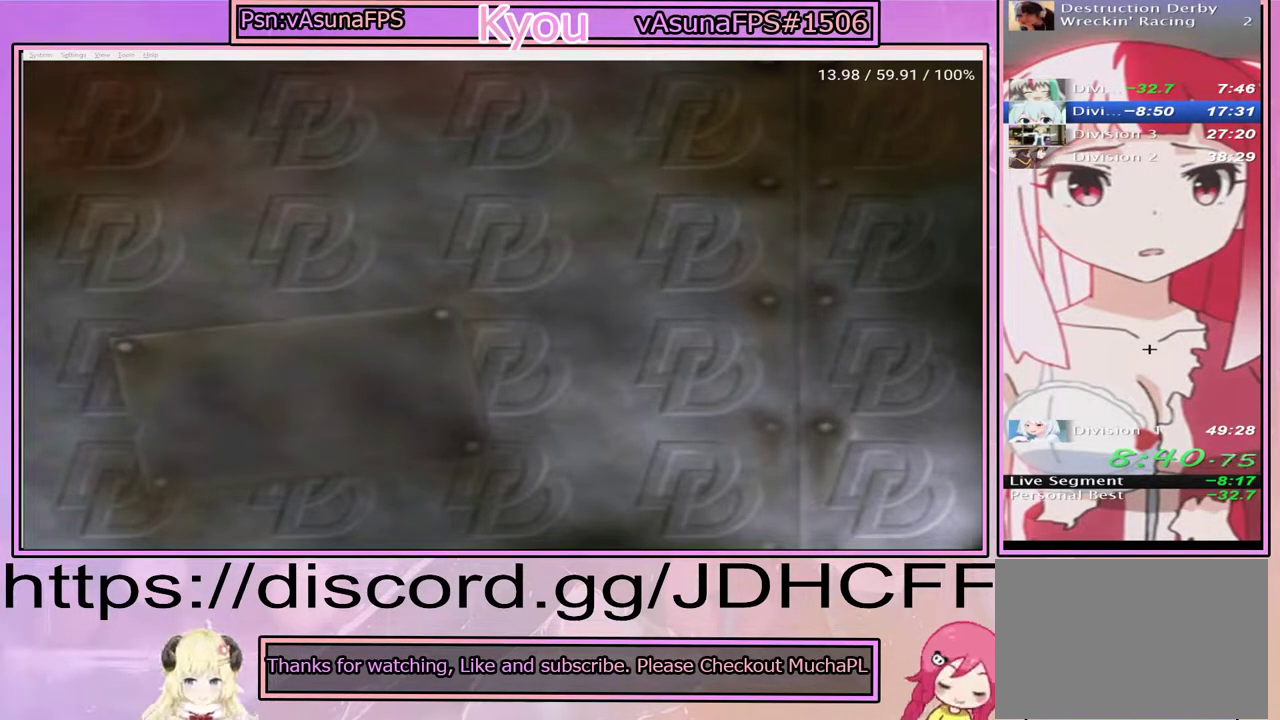
{"buttons": [], "right_stick": "center", "events": [[33, "CROSS", "down"], [167, "CROSS", "up"], [267, "CROSS", "down"], [400, "CROSS", "up"]]}
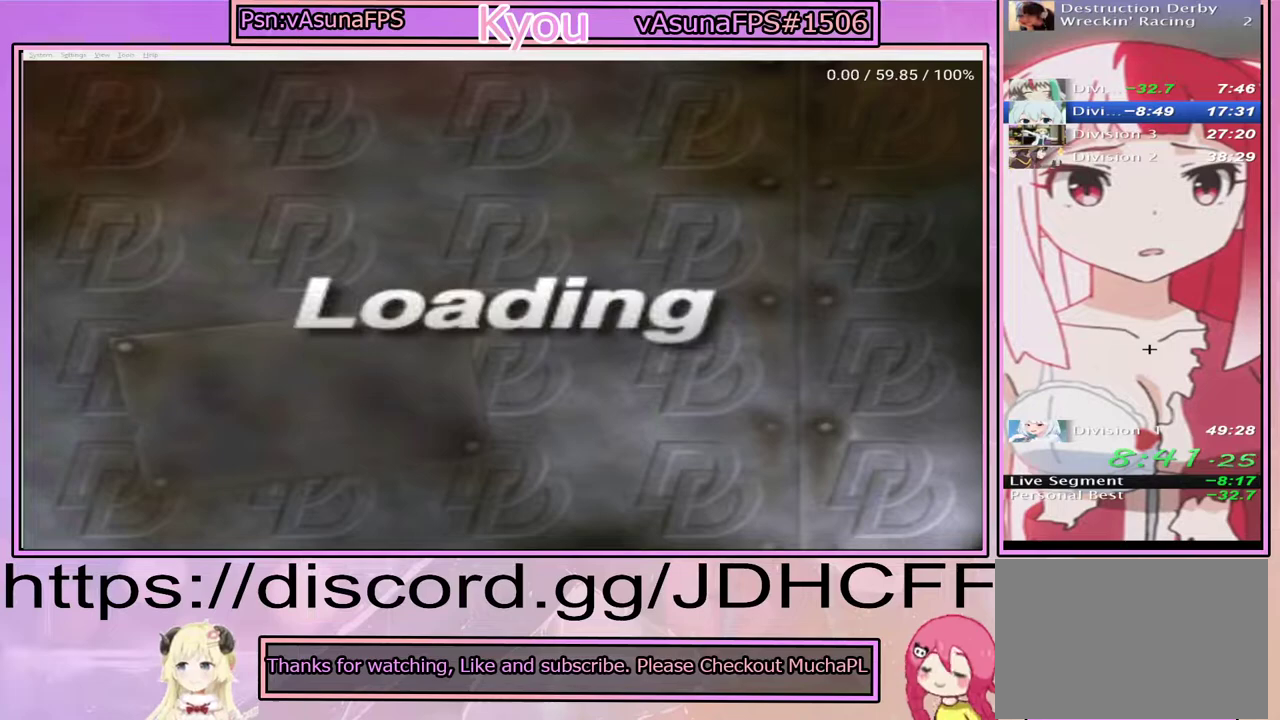
{"buttons": [], "right_stick": "center", "events": [[33, "CROSS", "down"], [167, "CROSS", "up"], [267, "CROSS", "down"], [400, "CROSS", "up"]]}
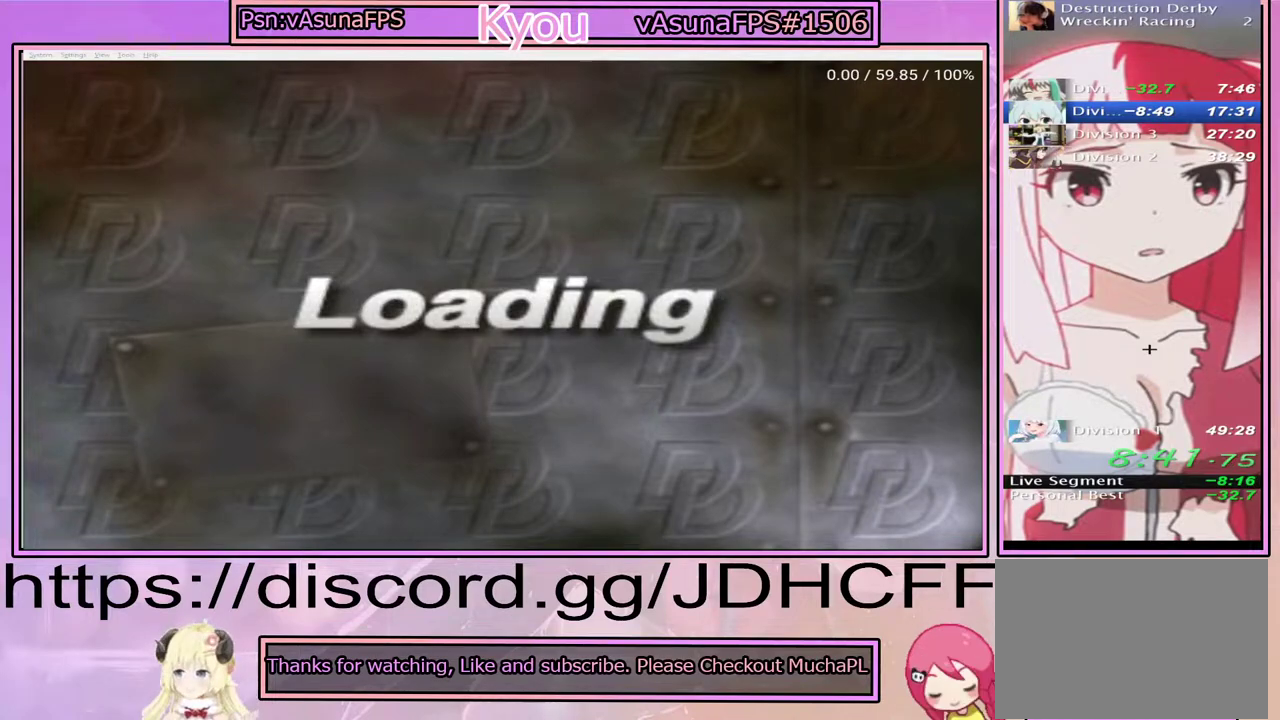
{"buttons": [], "right_stick": "center", "events": [[33, "CROSS", "down"], [167, "CROSS", "up"], [283, "CROSS", "down"], [433, "CROSS", "up"]]}
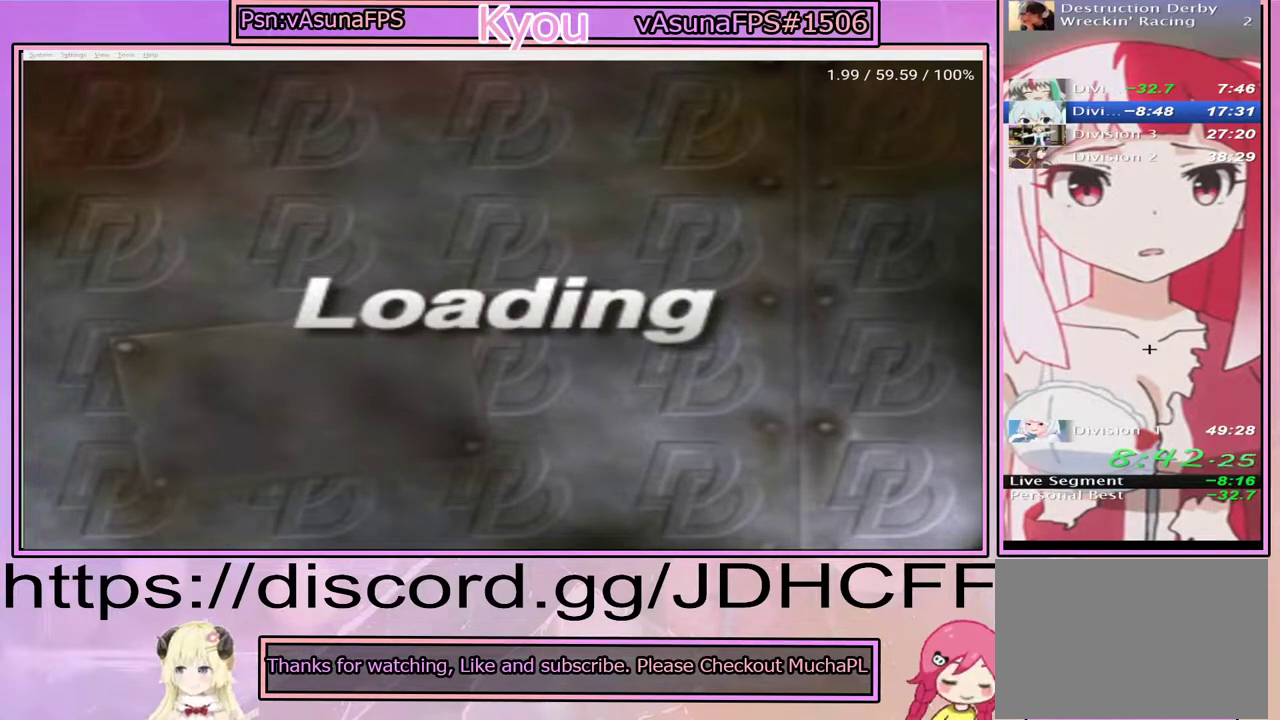
{"buttons": ["CROSS"], "right_stick": "center", "events": [[50, "CROSS", "down"], [167, "CROSS", "up"], [267, "CROSS", "down"], [383, "CROSS", "up"], [467, "CROSS", "down"]]}
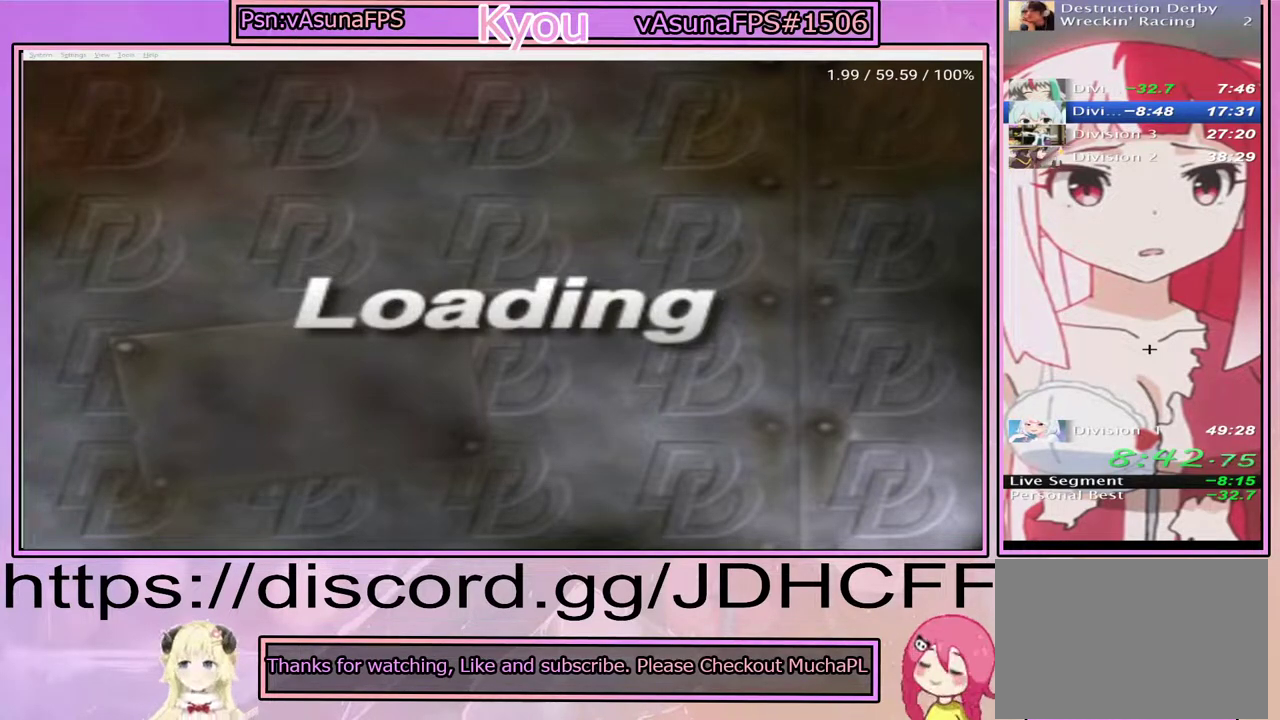
{"buttons": ["CROSS"], "right_stick": "center", "events": [[117, "CROSS", "up"], [233, "CROSS", "down"], [367, "CROSS", "up"], [483, "CROSS", "down"]]}
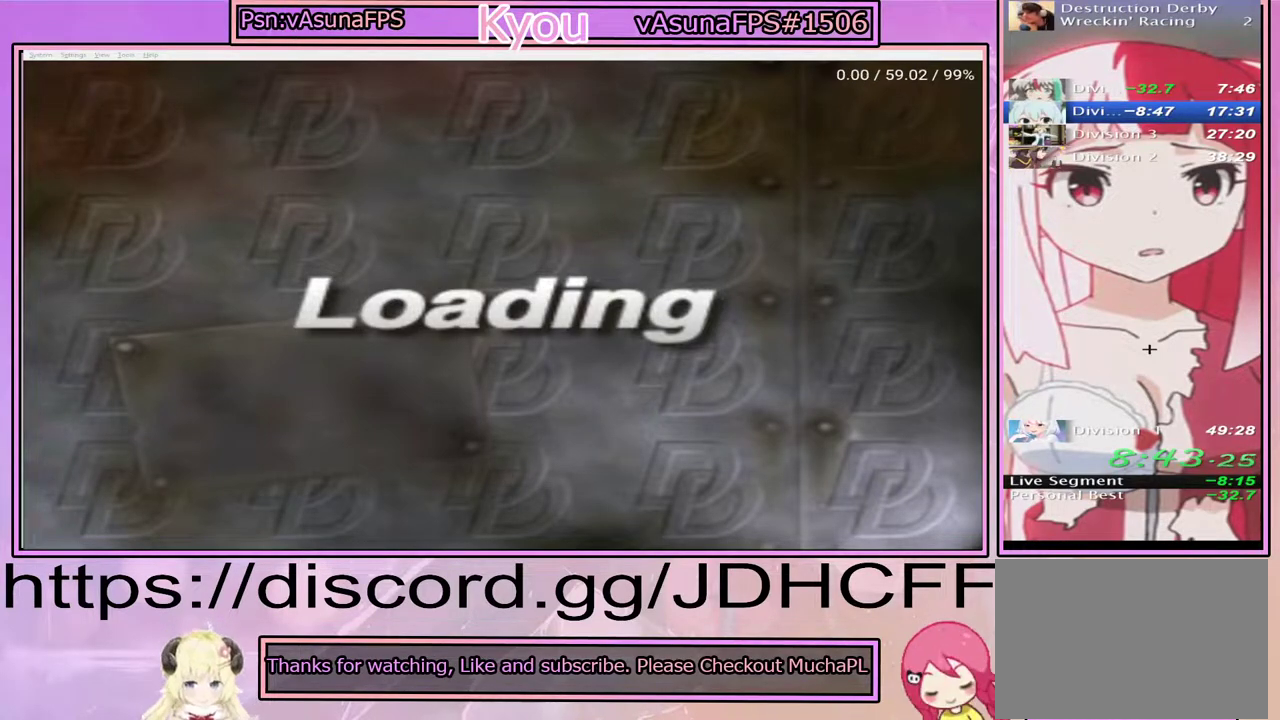
{"buttons": ["CROSS"], "right_stick": "center", "events": [[100, "CROSS", "up"], [233, "CROSS", "down"], [367, "CROSS", "up"], [467, "CROSS", "down"]]}
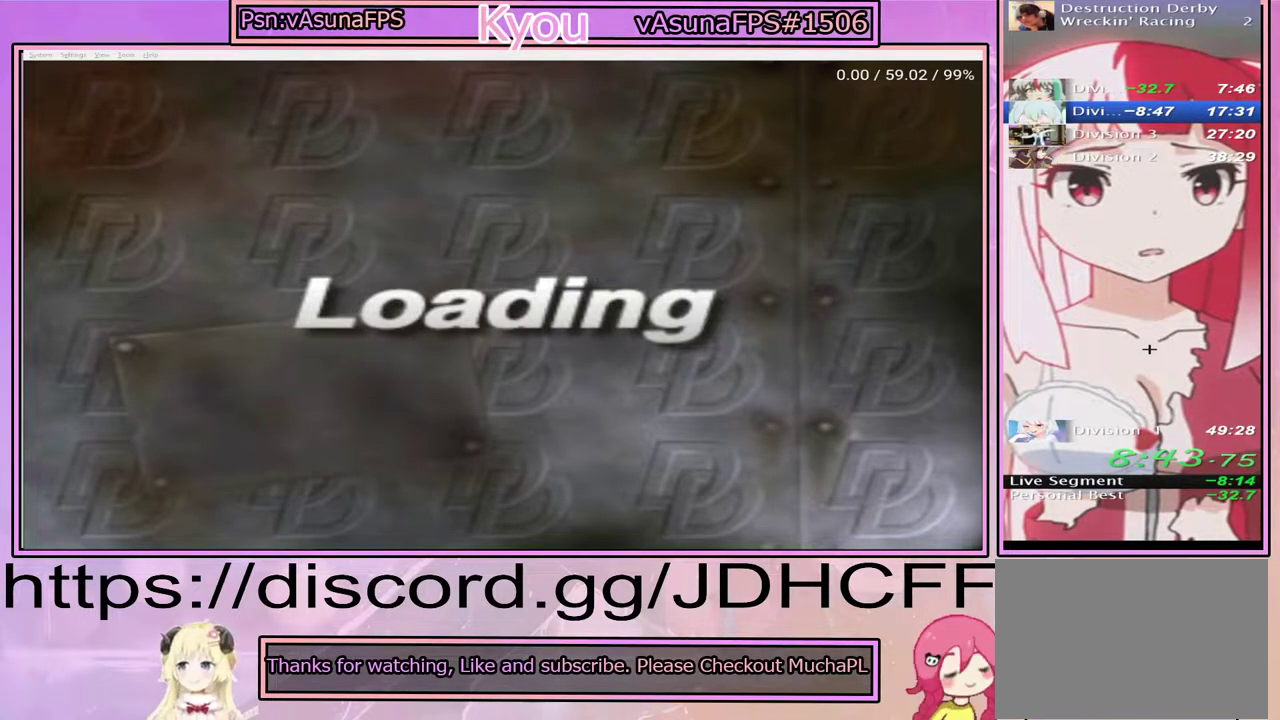
{"buttons": ["CROSS"], "right_stick": "center", "events": [[83, "CROSS", "up"], [183, "CROSS", "down"], [317, "CROSS", "up"], [400, "CROSS", "down"]]}
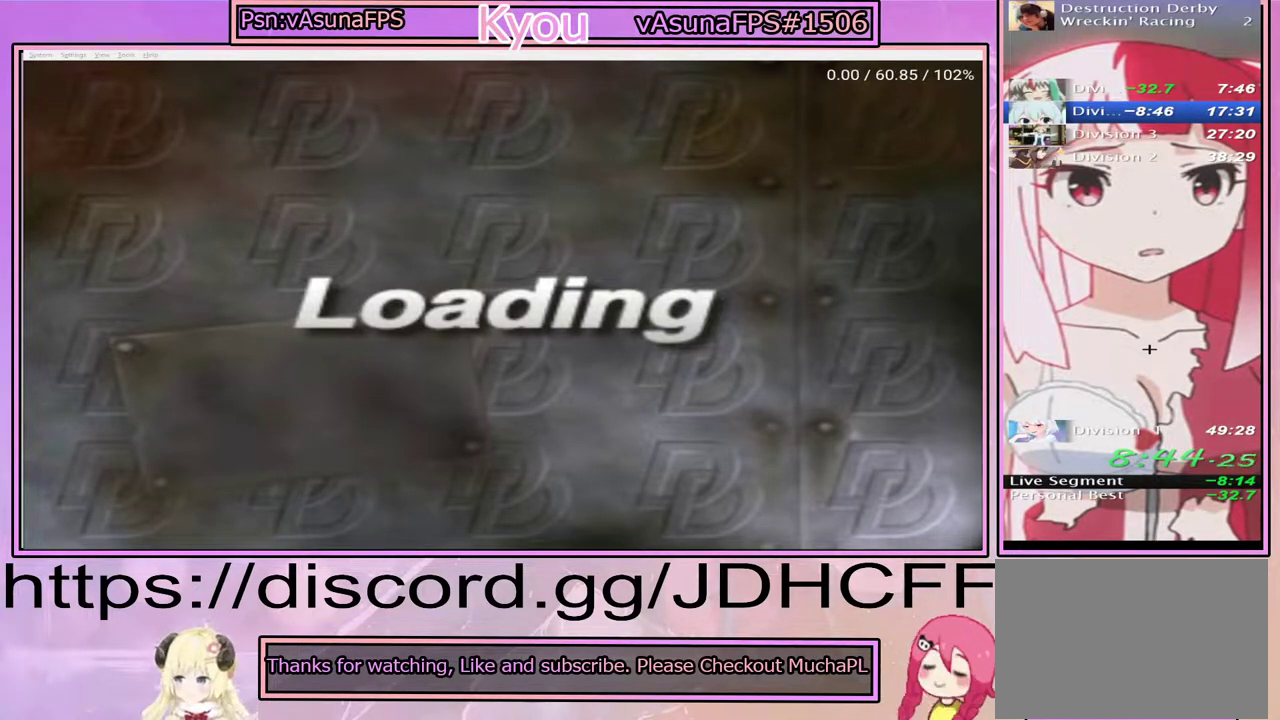
{"buttons": ["CROSS"], "right_stick": "center", "events": [[33, "CROSS", "up"], [150, "CROSS", "down"], [283, "CROSS", "up"], [383, "CROSS", "down"]]}
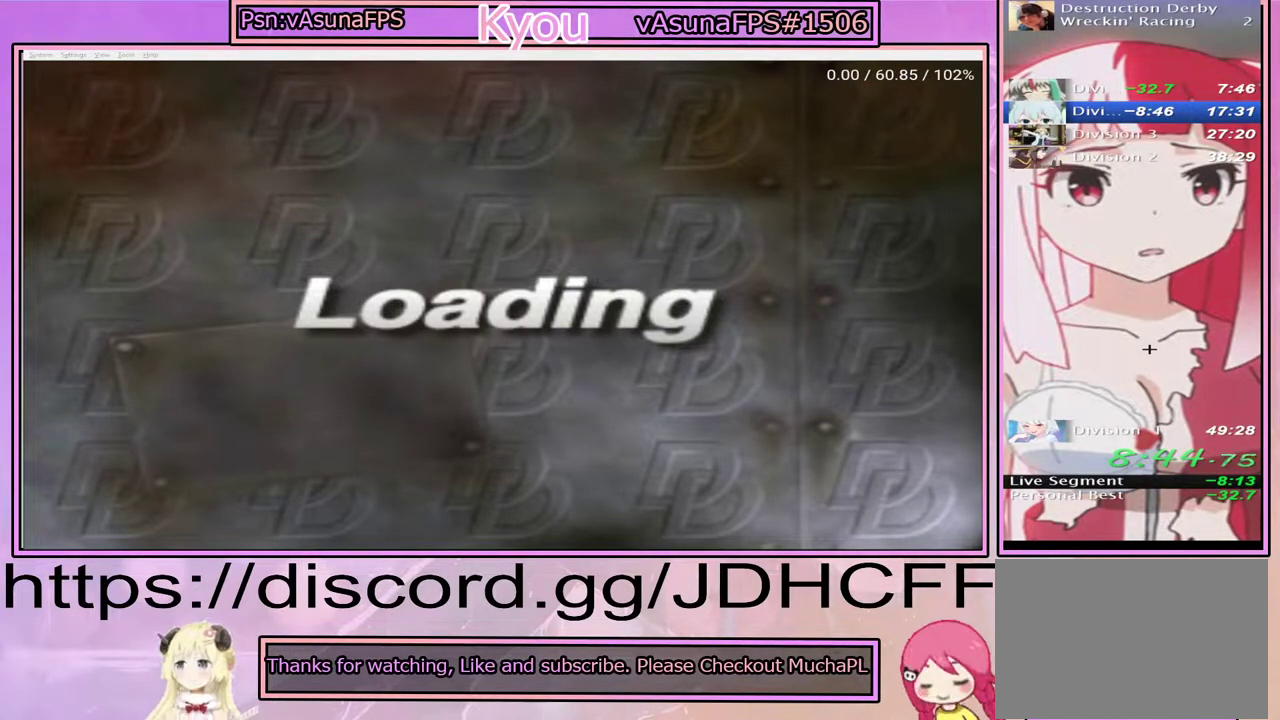
{"buttons": ["CROSS"], "right_stick": "center", "events": [[33, "CROSS", "up"], [133, "CROSS", "down"], [267, "CROSS", "up"], [383, "CROSS", "down"]]}